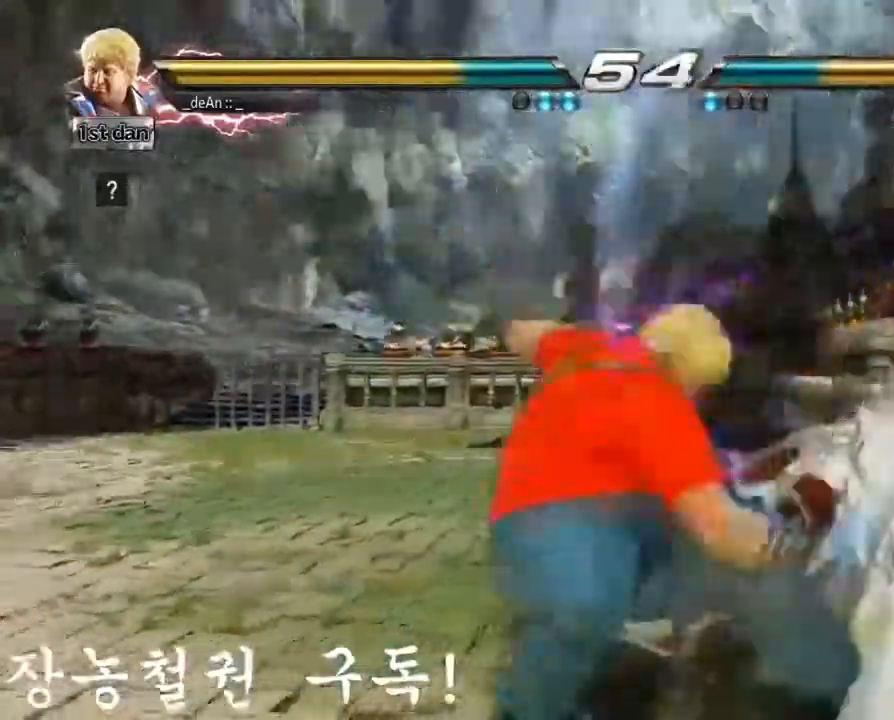
Gameplay with a controller (arcade stick); each line is a JSON object with the inputs held at the frame after it. "events" lists button and stick changes between this image and that frame as [ms after this image, input, new state], when the widget could be followed in between. Not read: CIRCLE L3 R3.
{"buttons": [], "left_stick": "center", "events": [[51, "left_stick", "center"], [284, "SQUARE", "down"], [484, "SQUARE", "up"]]}
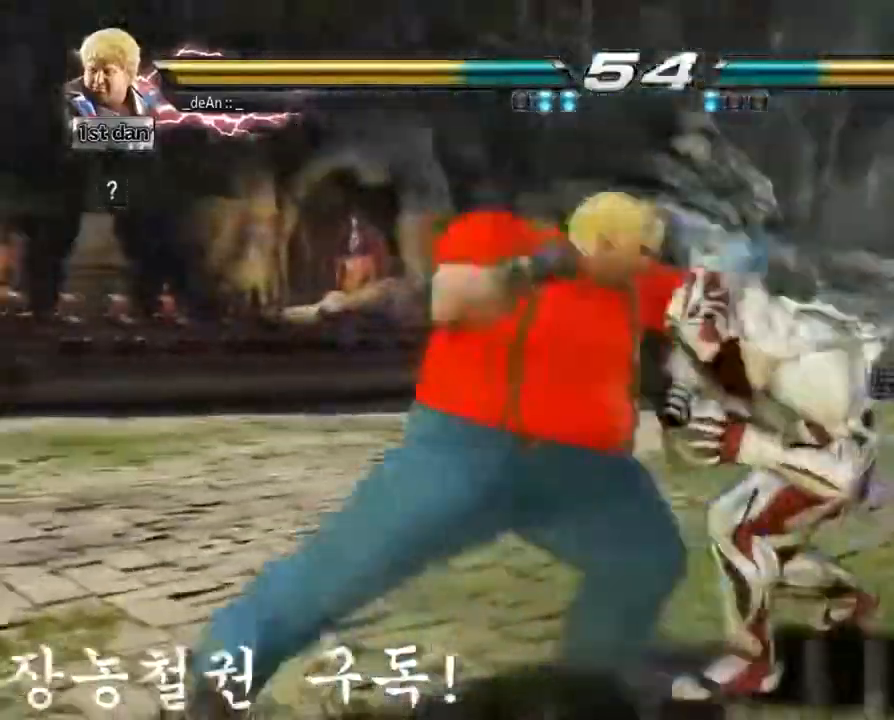
{"buttons": [], "left_stick": "center", "events": [[217, "TRIANGLE", "down"], [334, "TRIANGLE", "up"]]}
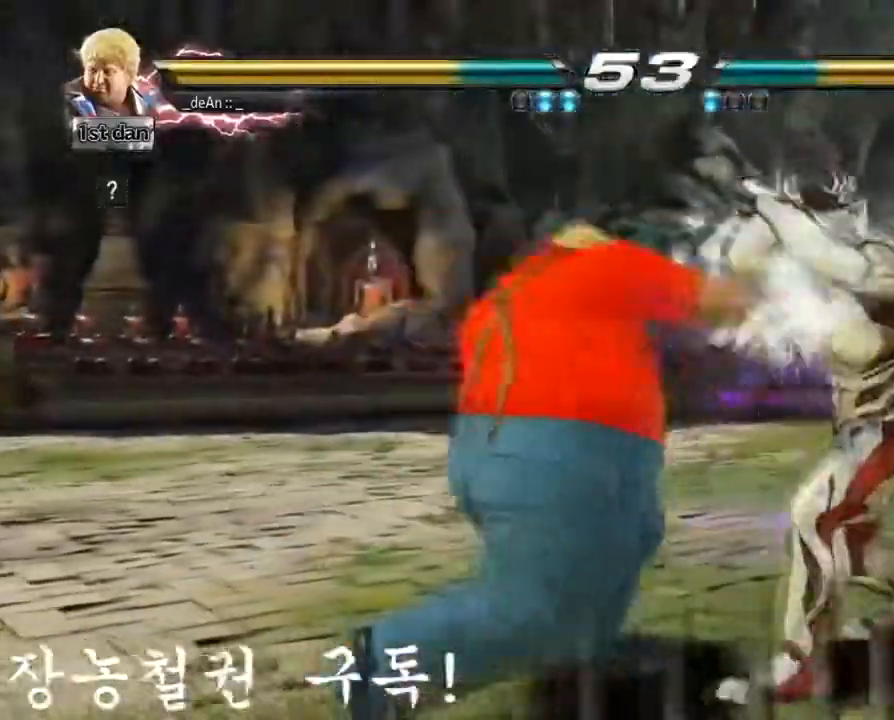
{"buttons": [], "left_stick": "left", "events": [[84, "left_stick", "left"]]}
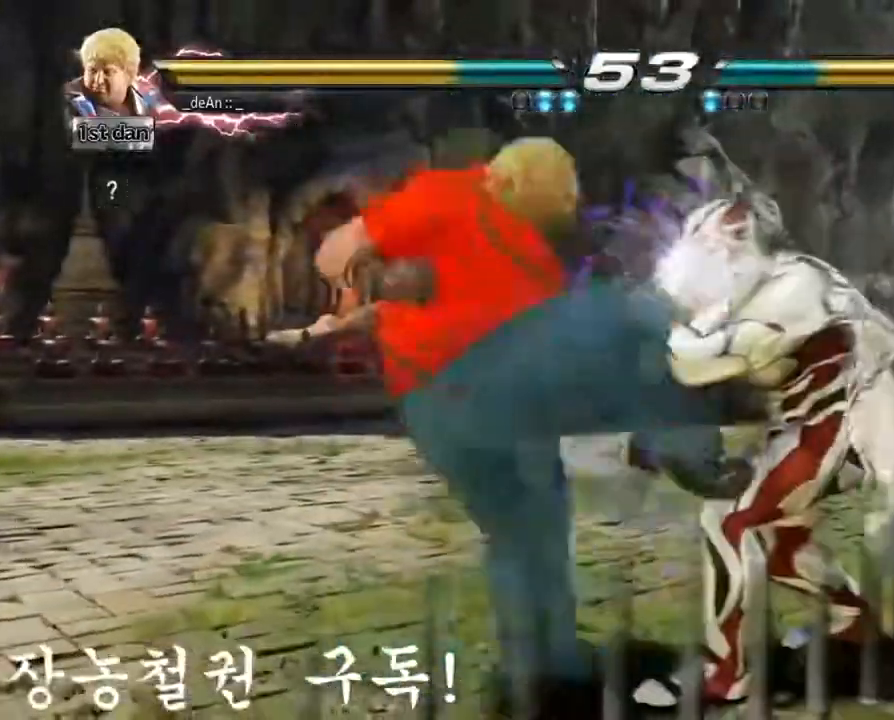
{"buttons": [], "left_stick": "left", "events": []}
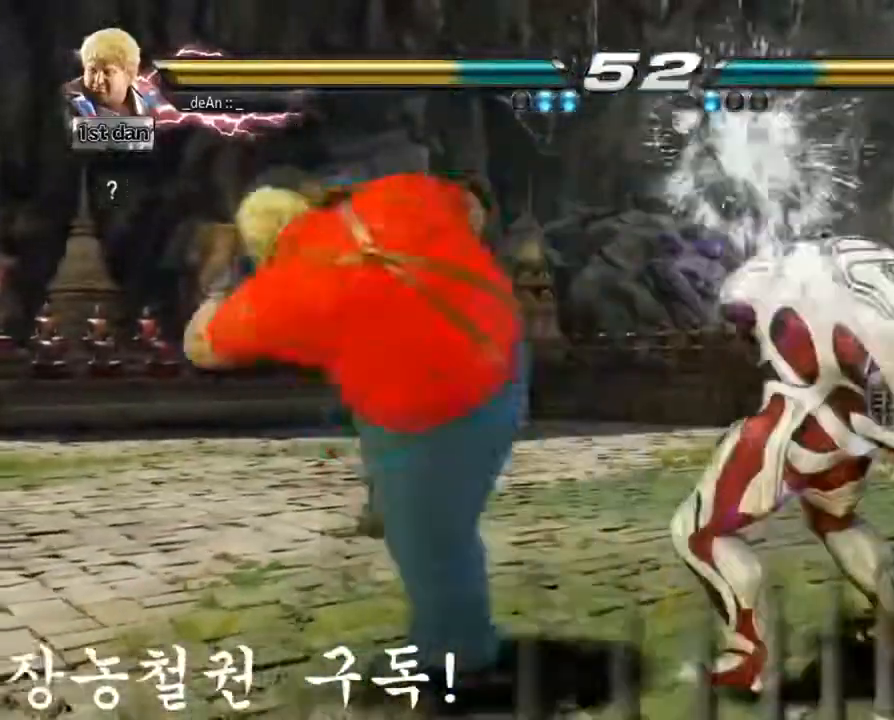
{"buttons": [], "left_stick": "left", "events": []}
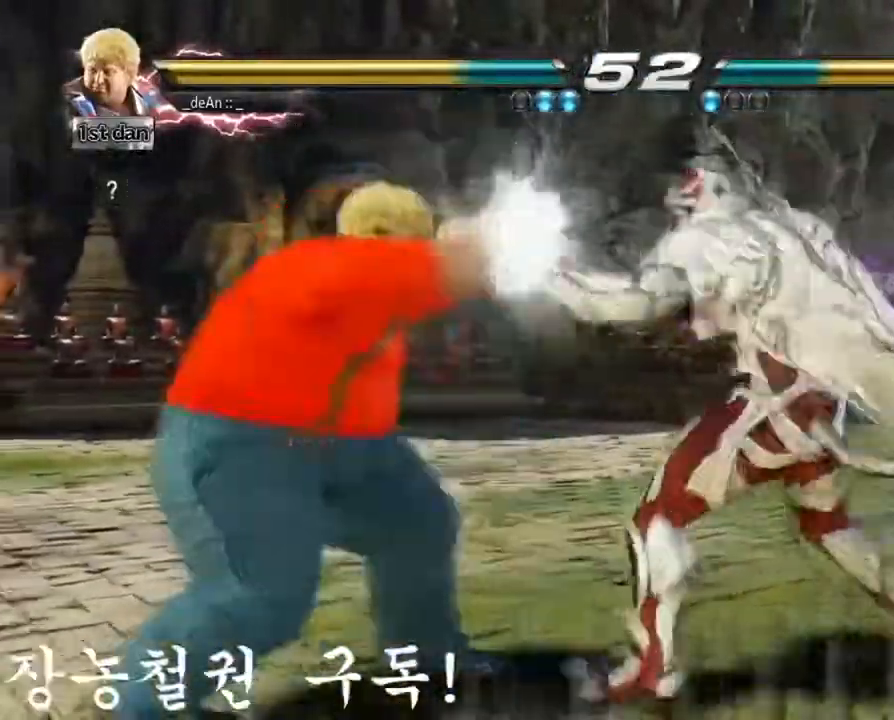
{"buttons": [], "left_stick": "left", "events": [[217, "SQUARE", "down"], [350, "SQUARE", "up"]]}
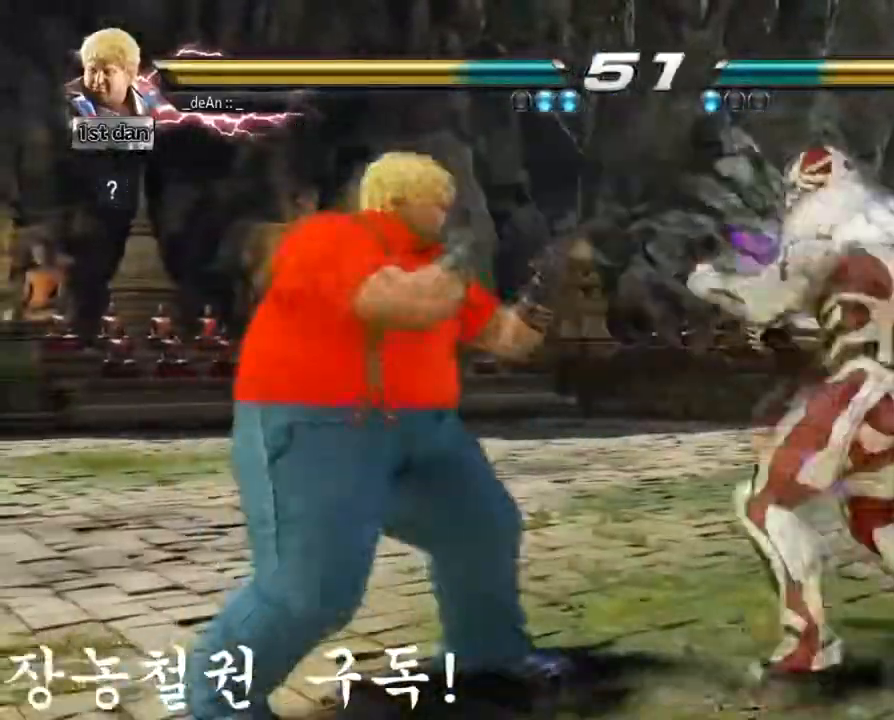
{"buttons": [], "left_stick": "center", "events": [[51, "left_stick", "down"], [234, "TRIANGLE", "down"], [251, "left_stick", "center"], [434, "TRIANGLE", "up"]]}
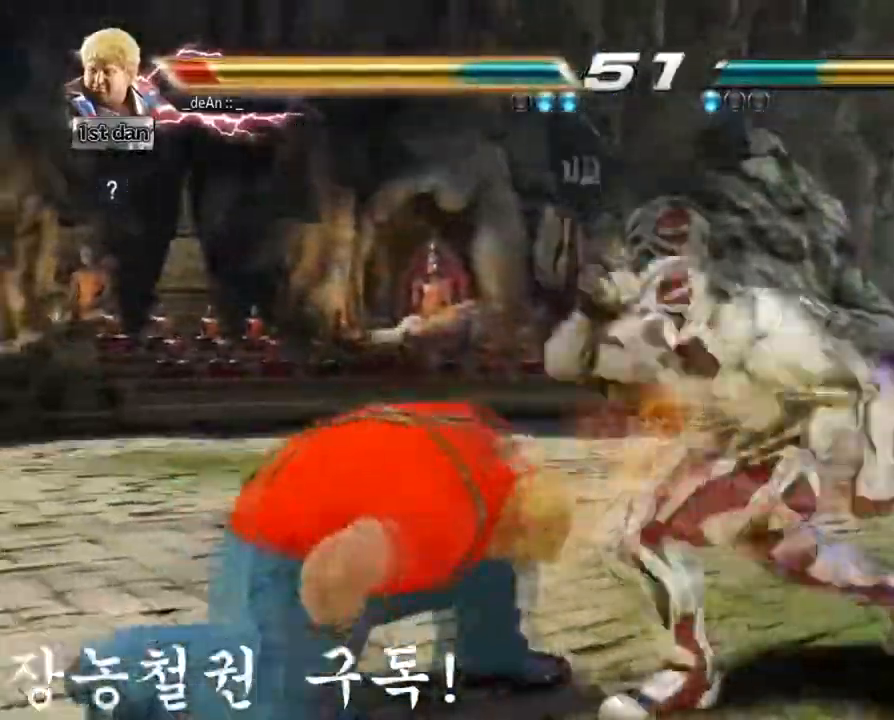
{"buttons": [], "left_stick": "left", "events": [[117, "left_stick", "left"]]}
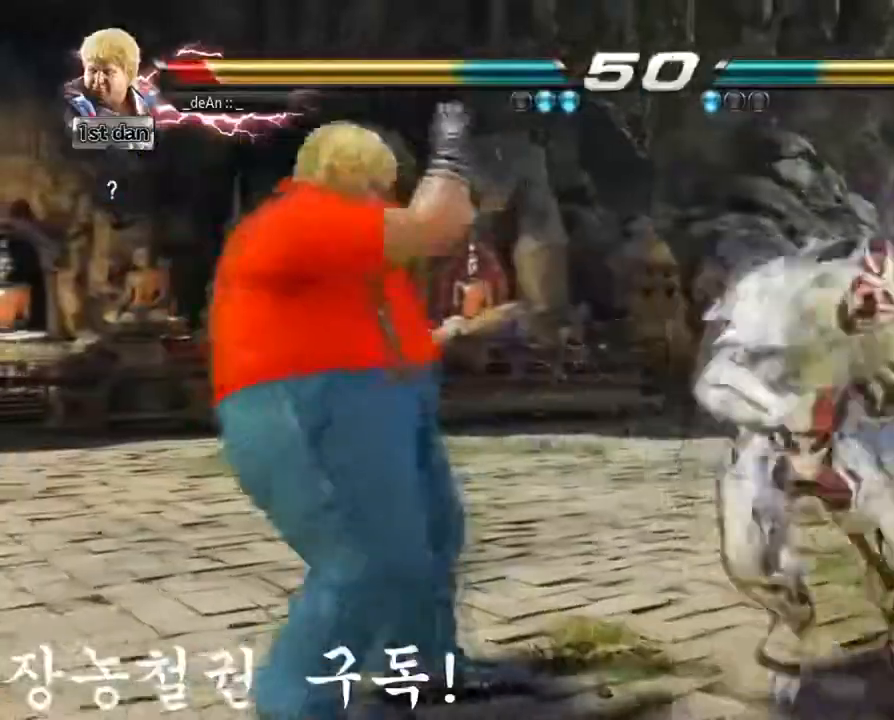
{"buttons": [], "left_stick": "center", "events": [[418, "left_stick", "center"]]}
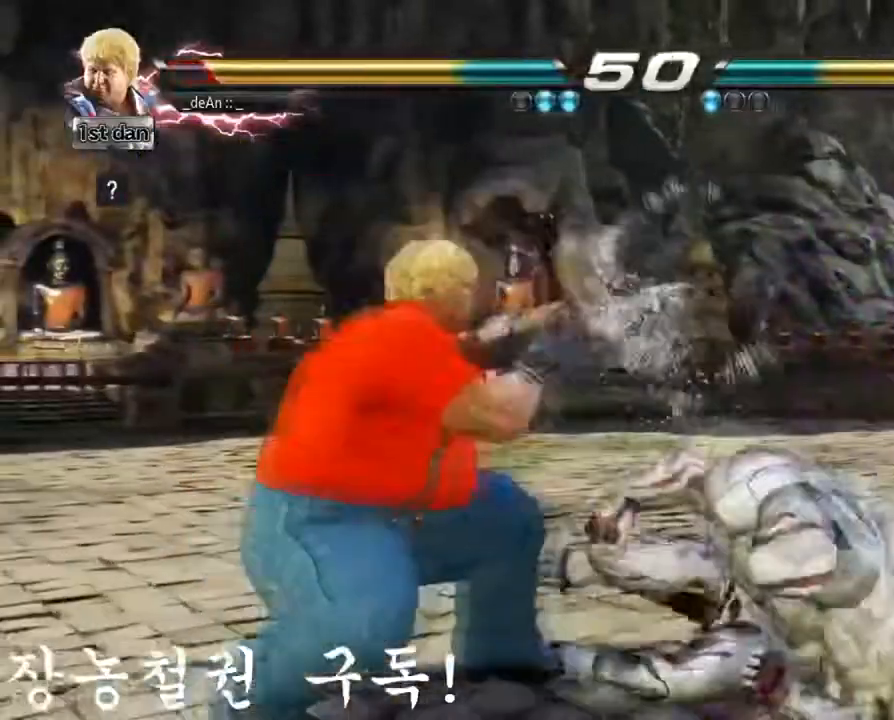
{"buttons": [], "left_stick": "center", "events": []}
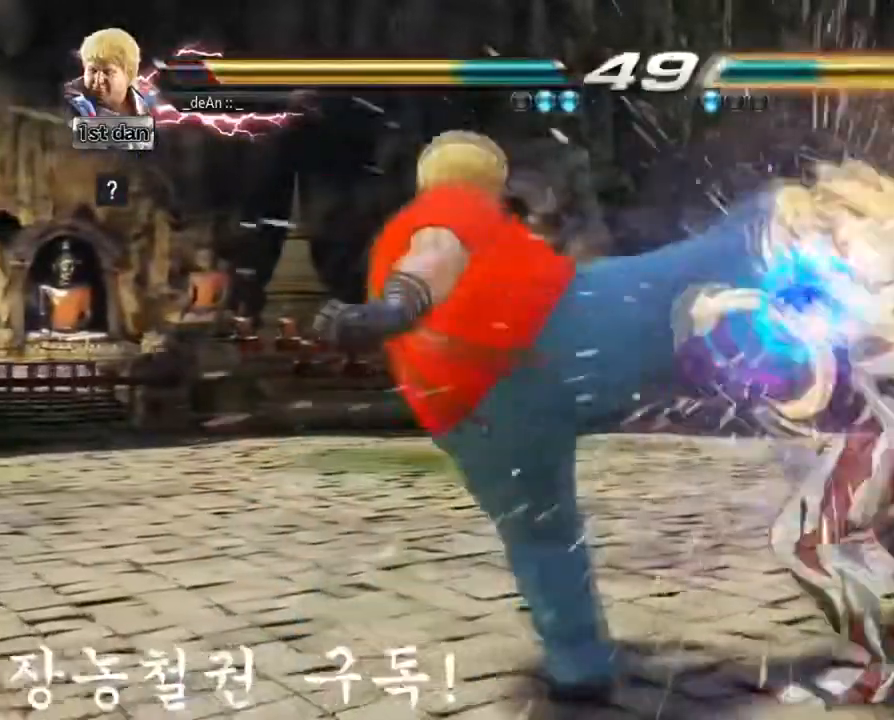
{"buttons": [], "left_stick": "center", "events": [[251, "left_stick", "down-left"], [284, "CROSS", "down"], [351, "CROSS", "up"], [484, "left_stick", "center"]]}
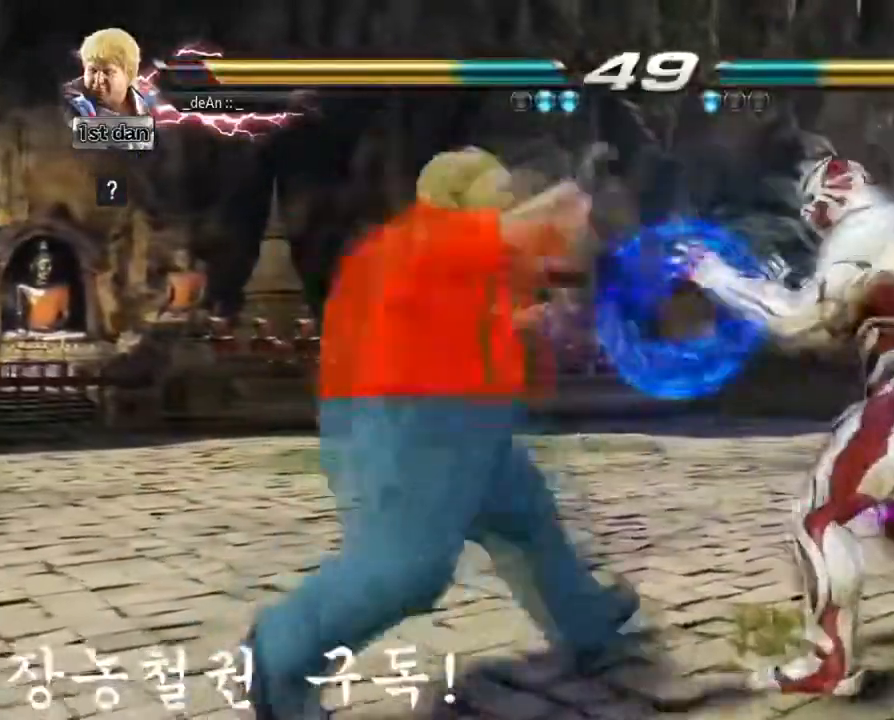
{"buttons": [], "left_stick": "center", "events": []}
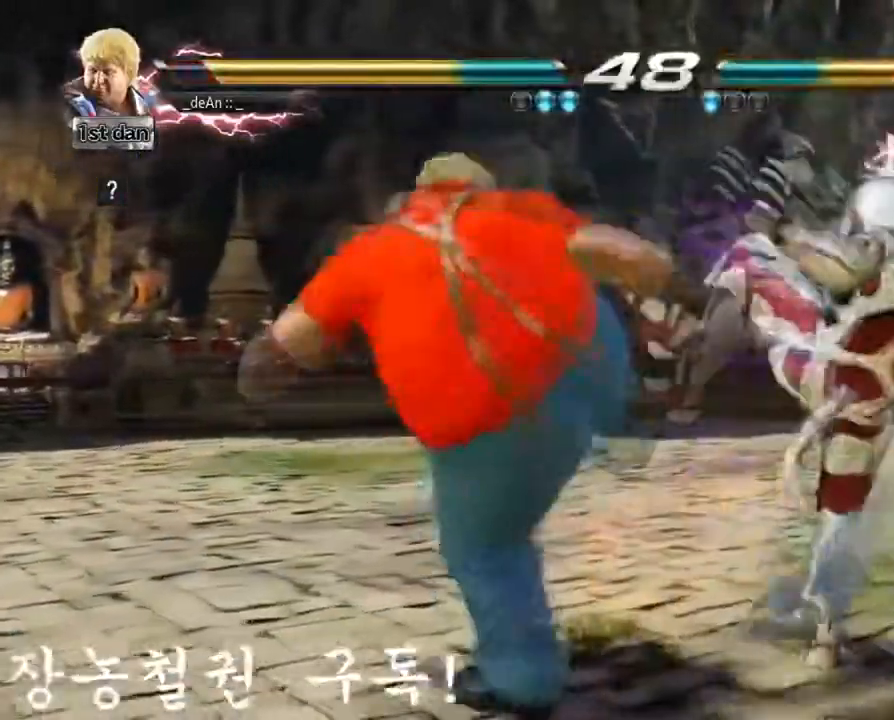
{"buttons": [], "left_stick": "center", "events": []}
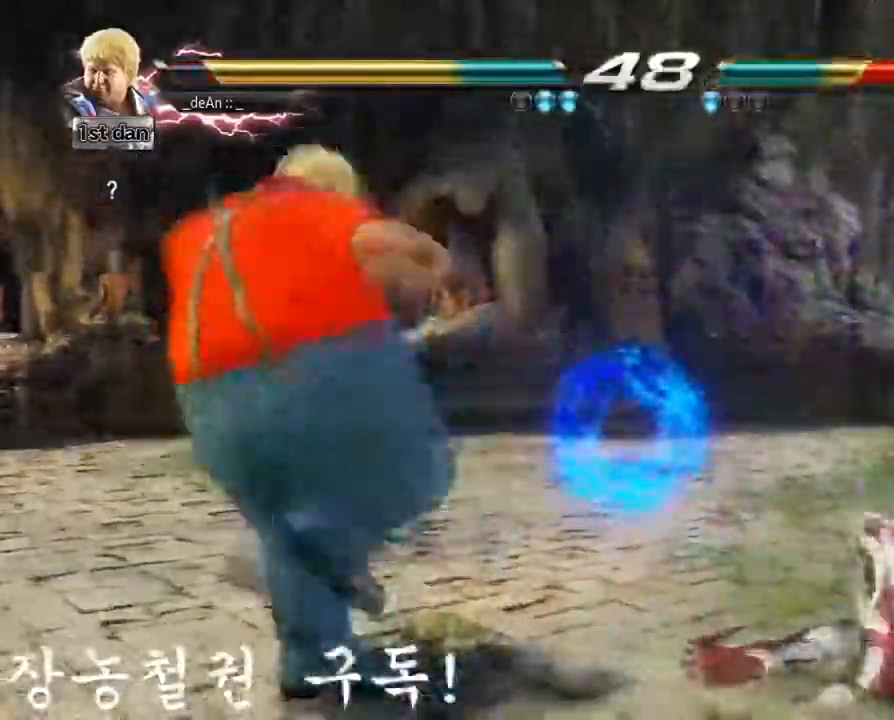
{"buttons": [], "left_stick": "center", "events": [[250, "left_stick", "up-right"], [267, "TRIANGLE", "down"], [284, "SQUARE", "down"], [350, "SQUARE", "up"], [367, "TRIANGLE", "up"], [417, "left_stick", "center"]]}
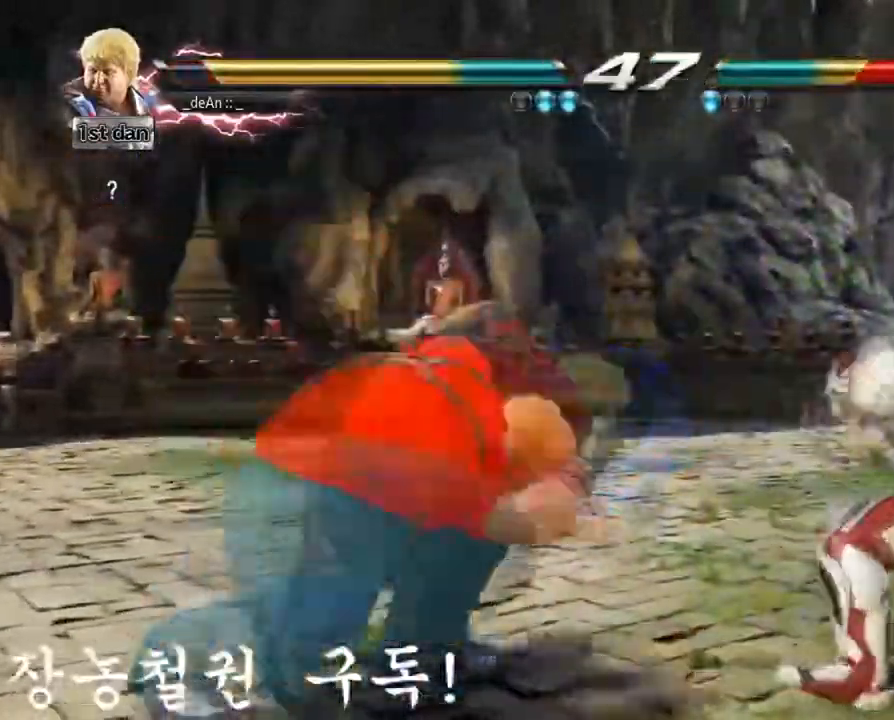
{"buttons": [], "left_stick": "center", "events": []}
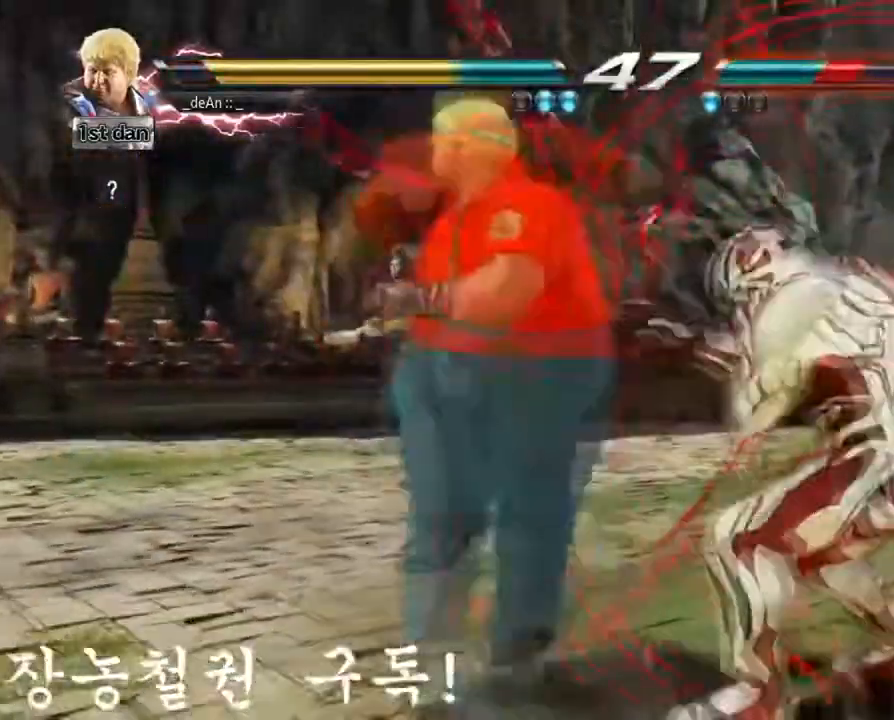
{"buttons": [], "left_stick": "center", "events": []}
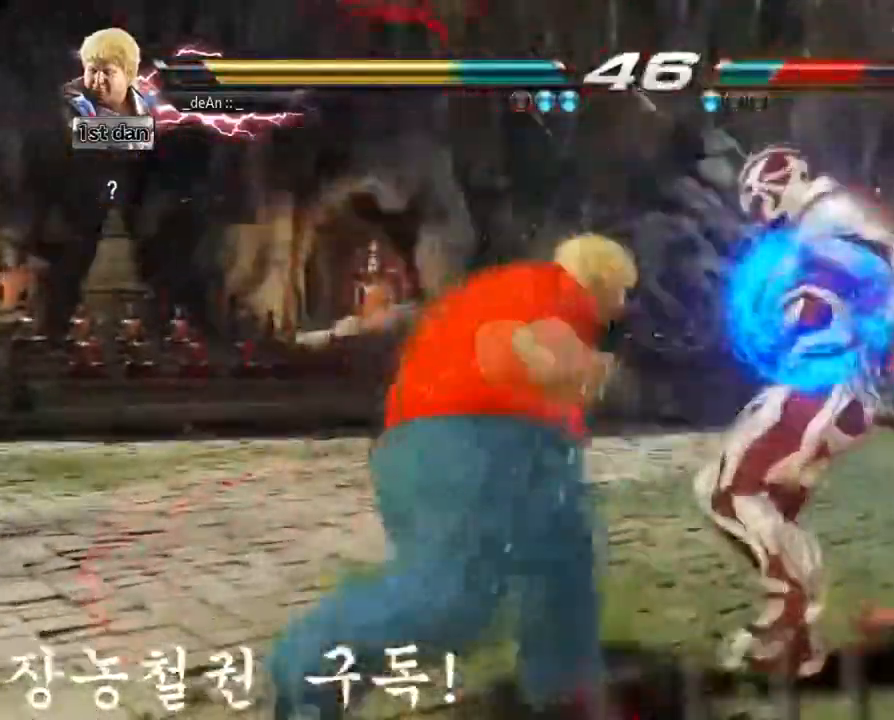
{"buttons": [], "left_stick": "center", "events": [[51, "left_stick", "up-right"], [67, "TRIANGLE", "down"], [151, "TRIANGLE", "up"], [217, "left_stick", "center"]]}
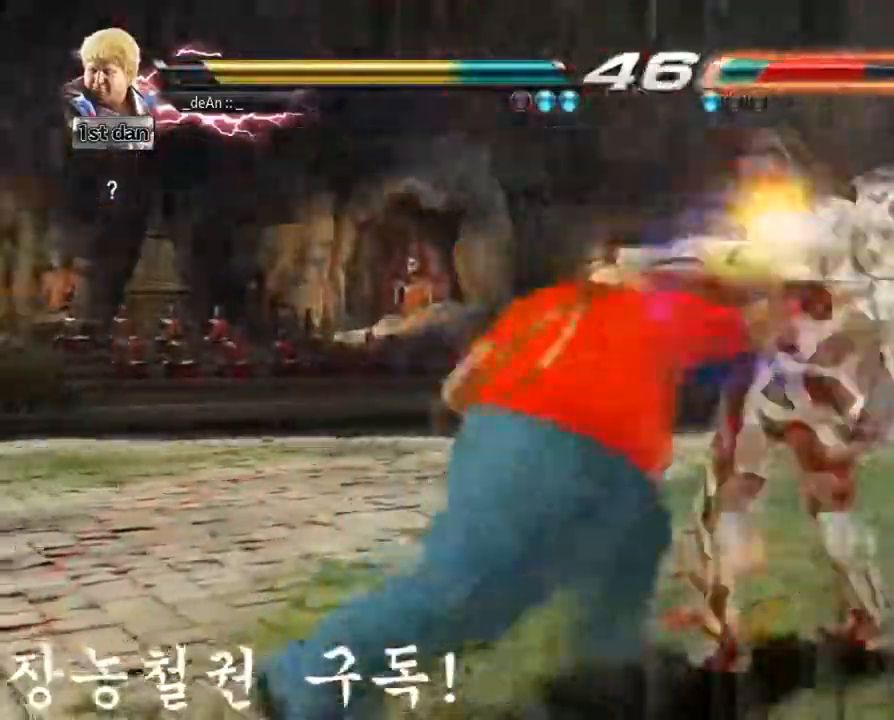
{"buttons": [], "left_stick": "center", "events": []}